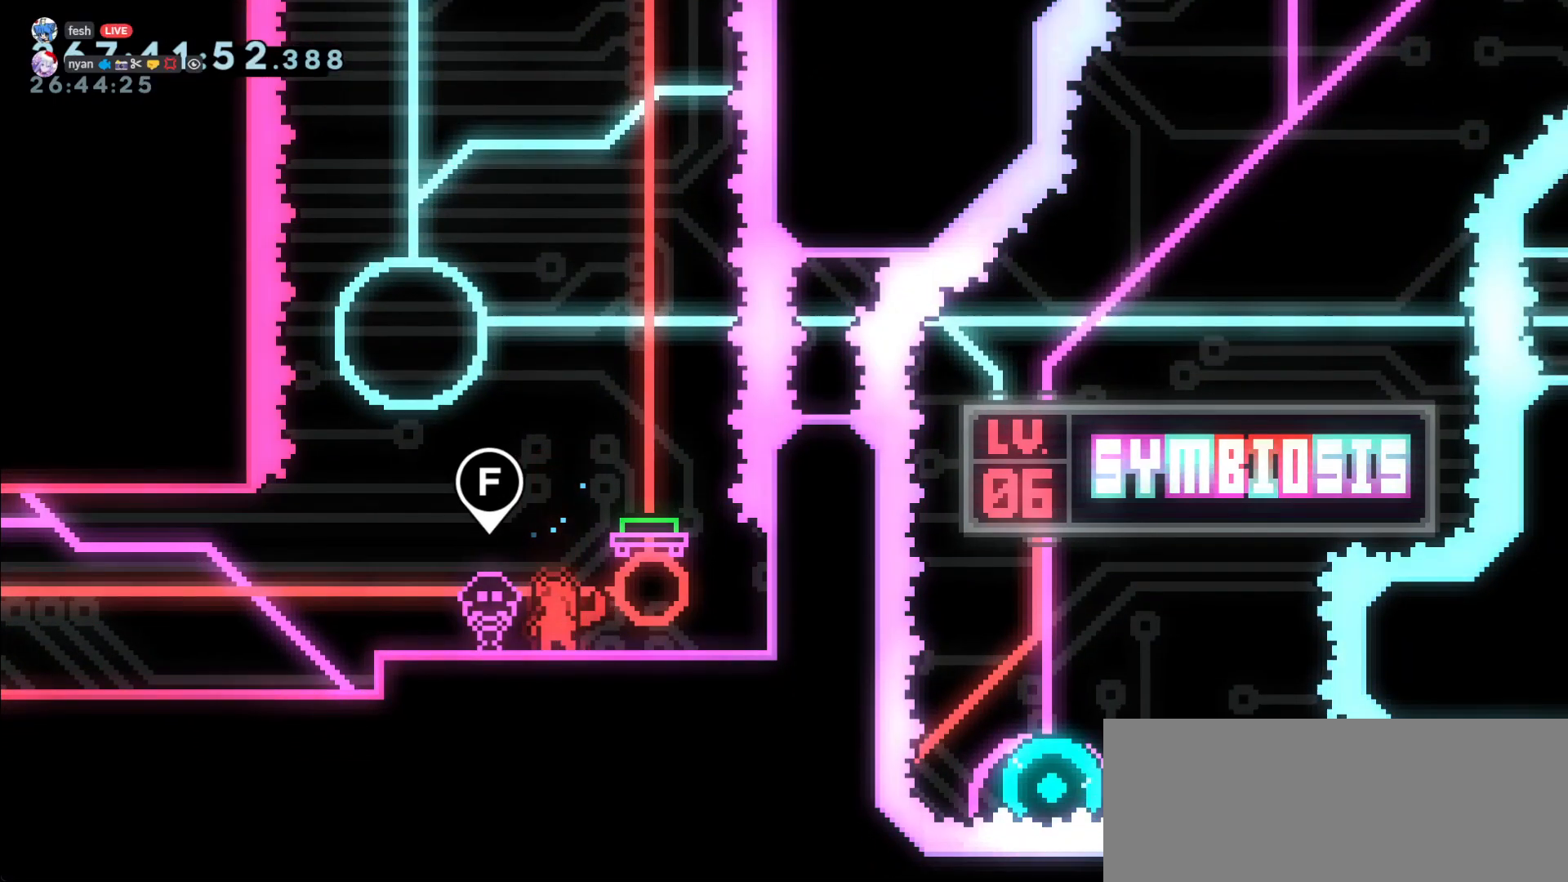
Gameplay with keyboard; each line is a JSON object with the keys held at the frame after it. "events" lists presses ("down") and releases ("up") of "dash", "demo", "dj", "down", "grab", "j2", "jump", "left", "right" and "up" between this image and that frame as [ms after this image, input, new state], when the widget could be followed in between. No other keys are recorded. Mouse input is not recorded. Key names are as the overlay labels them; some are game actions (e.g. jump) rather than physical keys.
{"keys": [], "events": []}
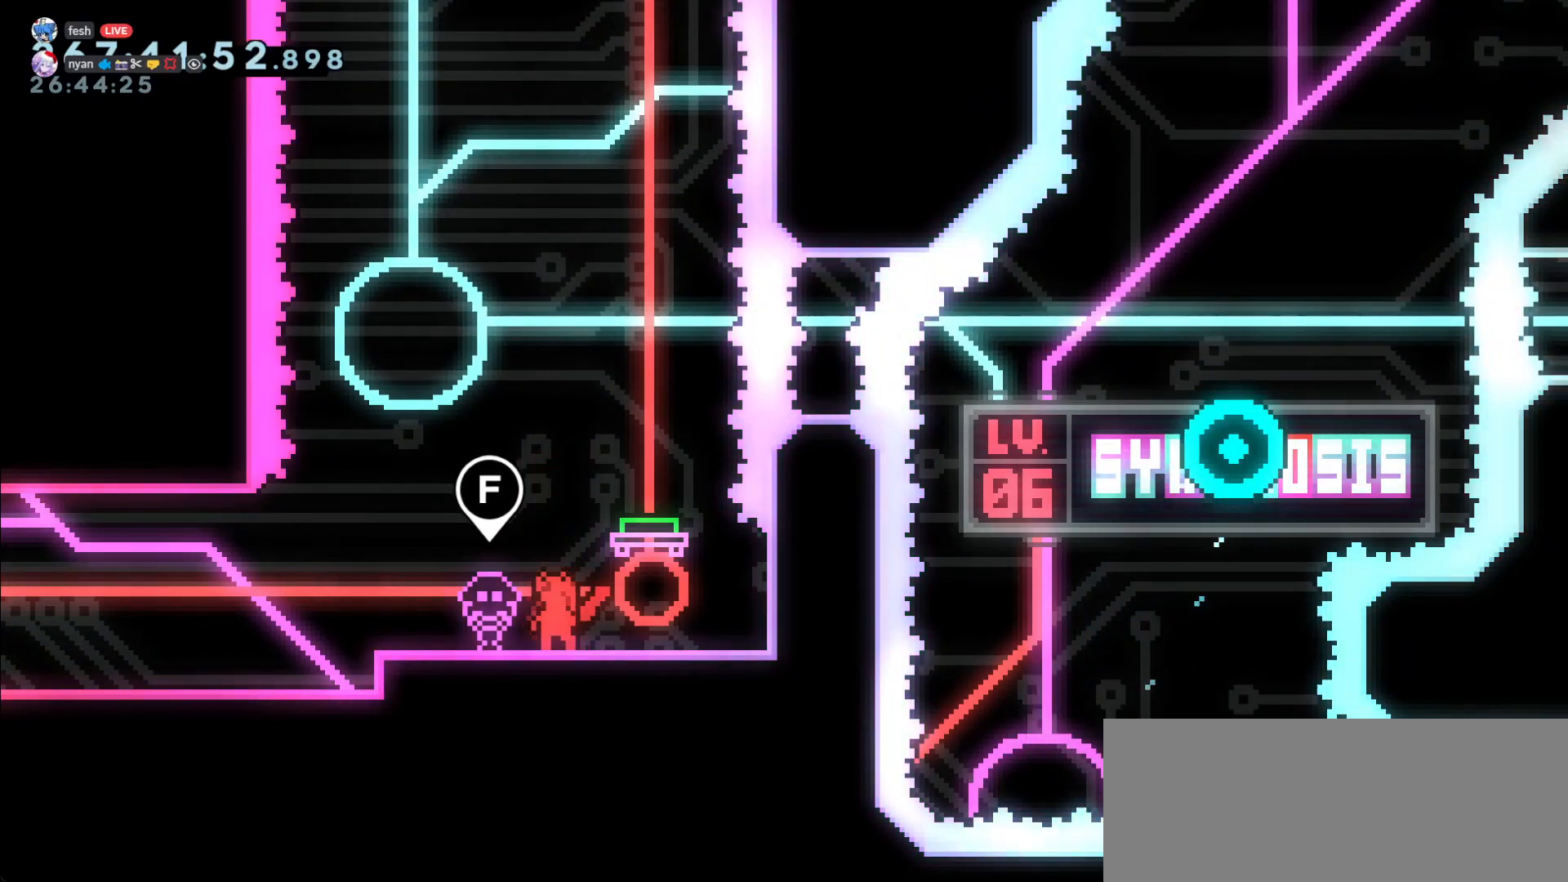
{"keys": [], "events": []}
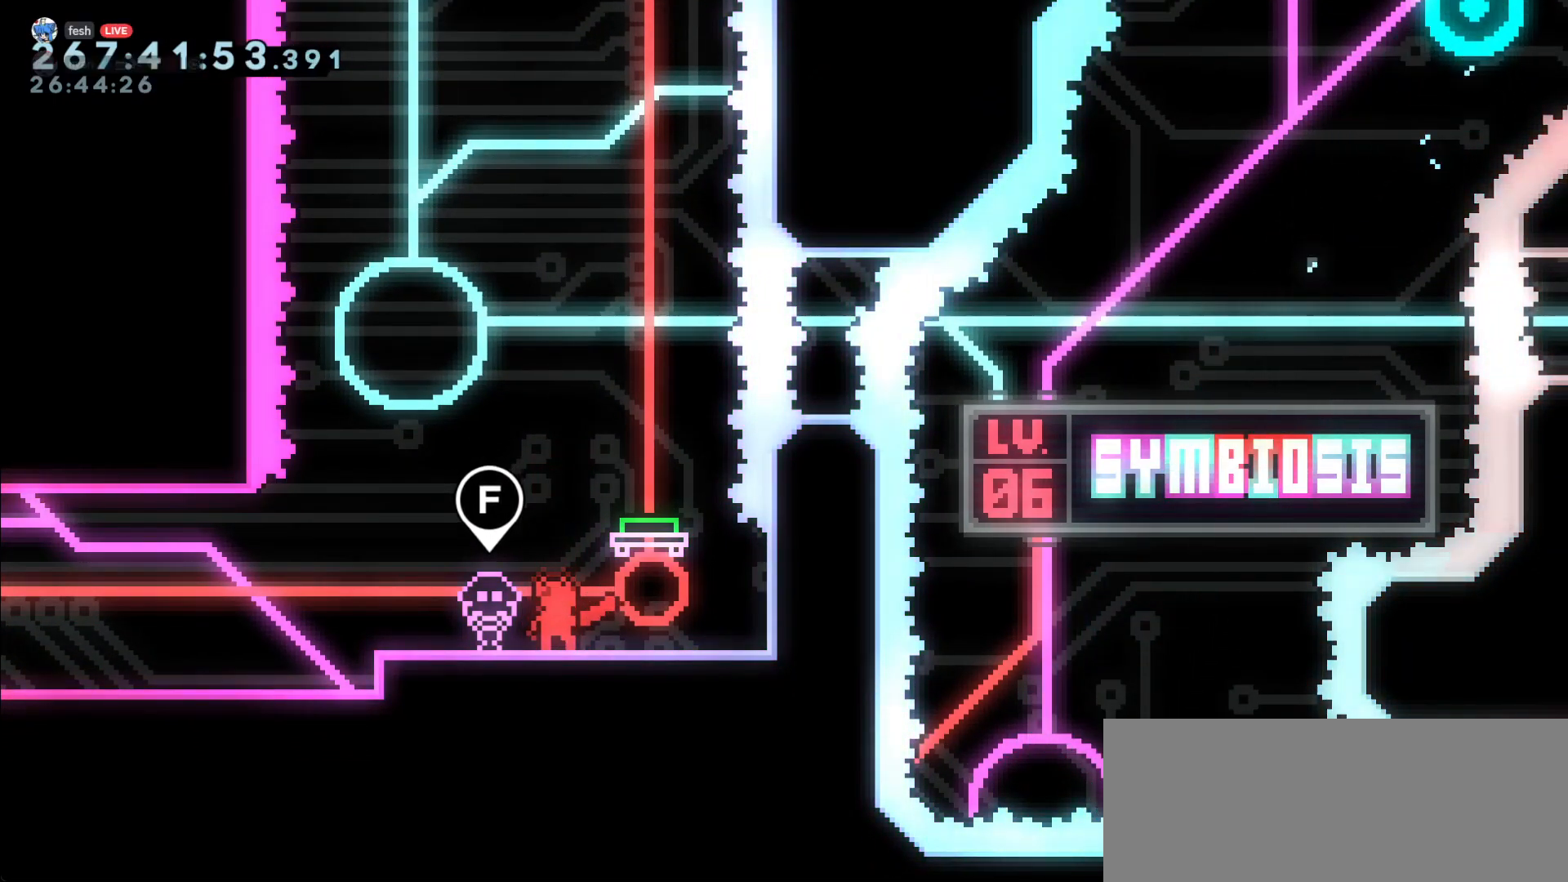
{"keys": [], "events": []}
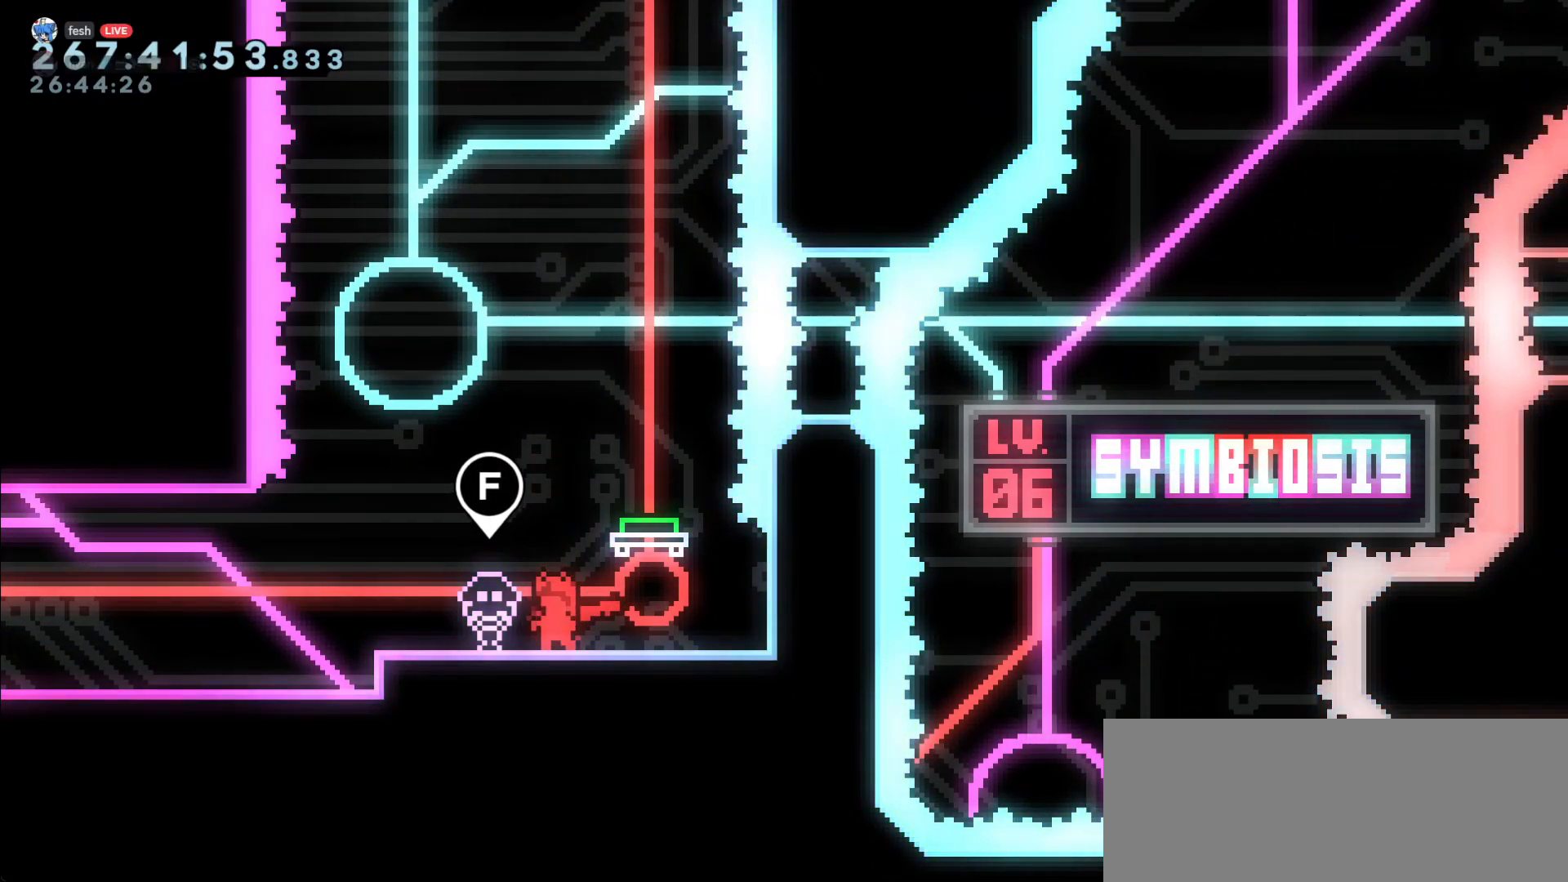
{"keys": [], "events": [[133, "dash", "down"], [133, "up", "down"], [367, "dash", "up"], [500, "up", "up"]]}
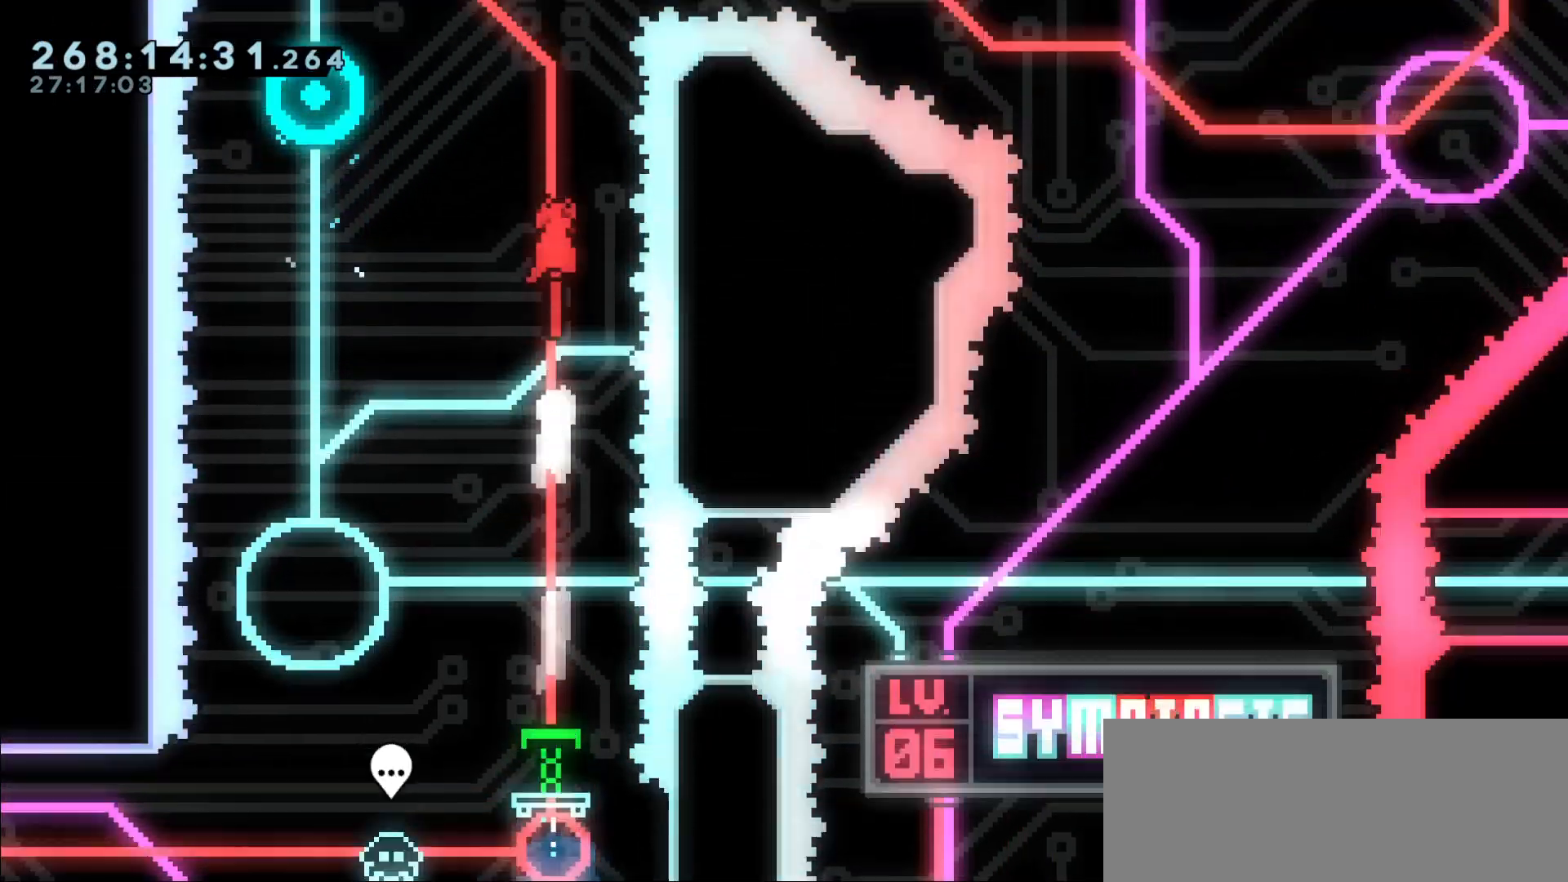
{"keys": ["right"], "events": [[100, "left", "down"], [100, "up", "down"], [150, "dash", "down"], [283, "dash", "up"], [333, "right", "down"], [333, "up", "up"], [367, "left", "up"]]}
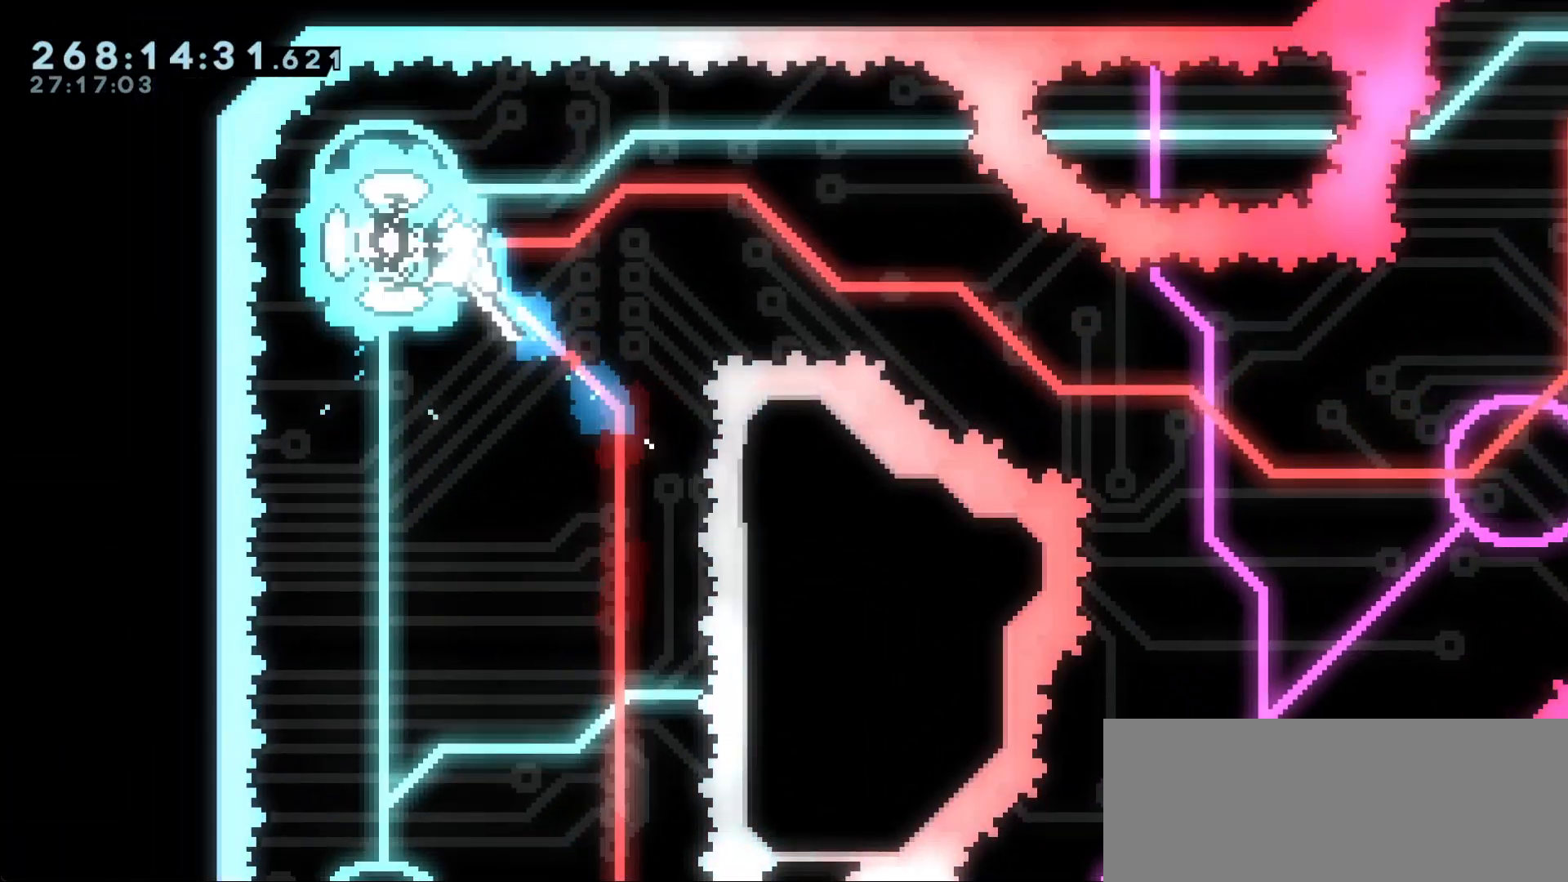
{"keys": ["right"], "events": [[267, "dash", "down"], [267, "down", "down"], [383, "dash", "up"], [433, "down", "up"]]}
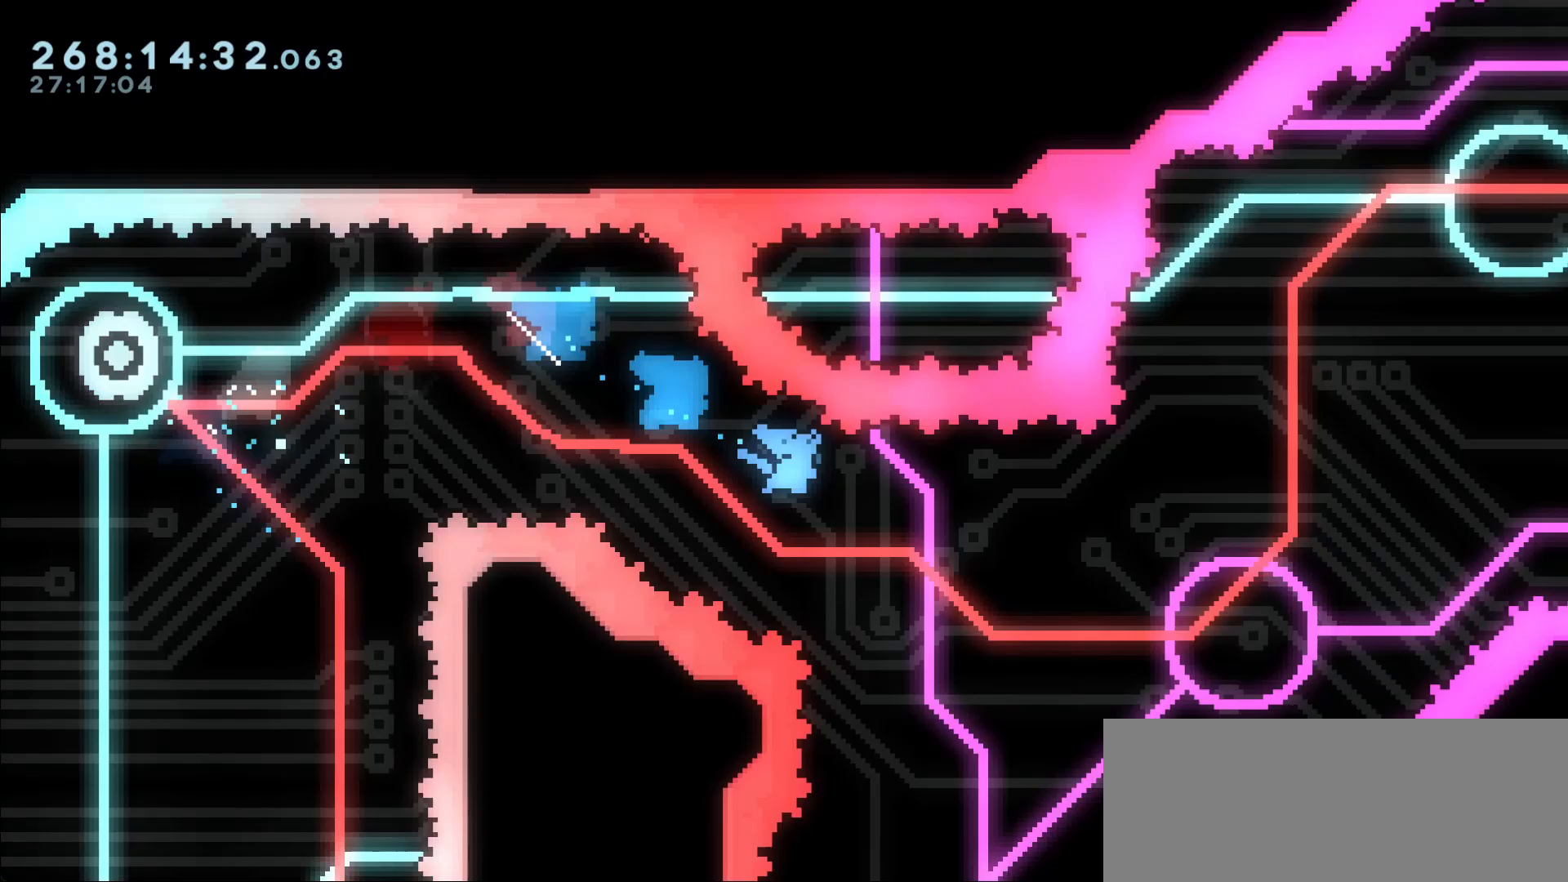
{"keys": ["jump"], "events": [[317, "right", "up"], [350, "jump", "down"]]}
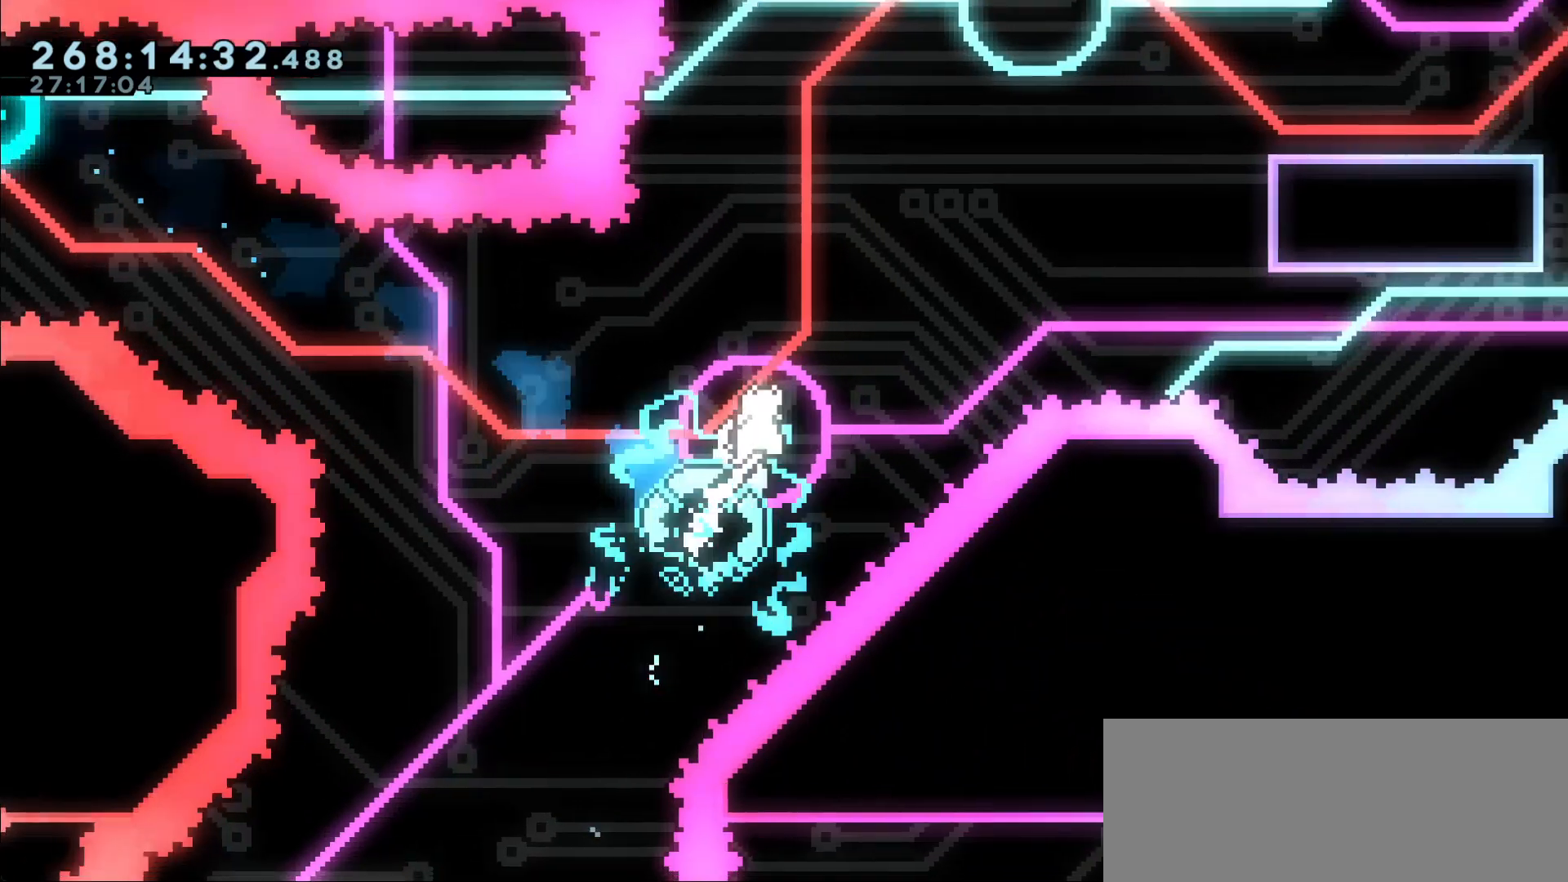
{"keys": ["up"], "events": [[33, "right", "down"], [183, "right", "up"], [283, "up", "down"], [333, "dash", "down"], [333, "jump", "up"], [467, "dash", "up"]]}
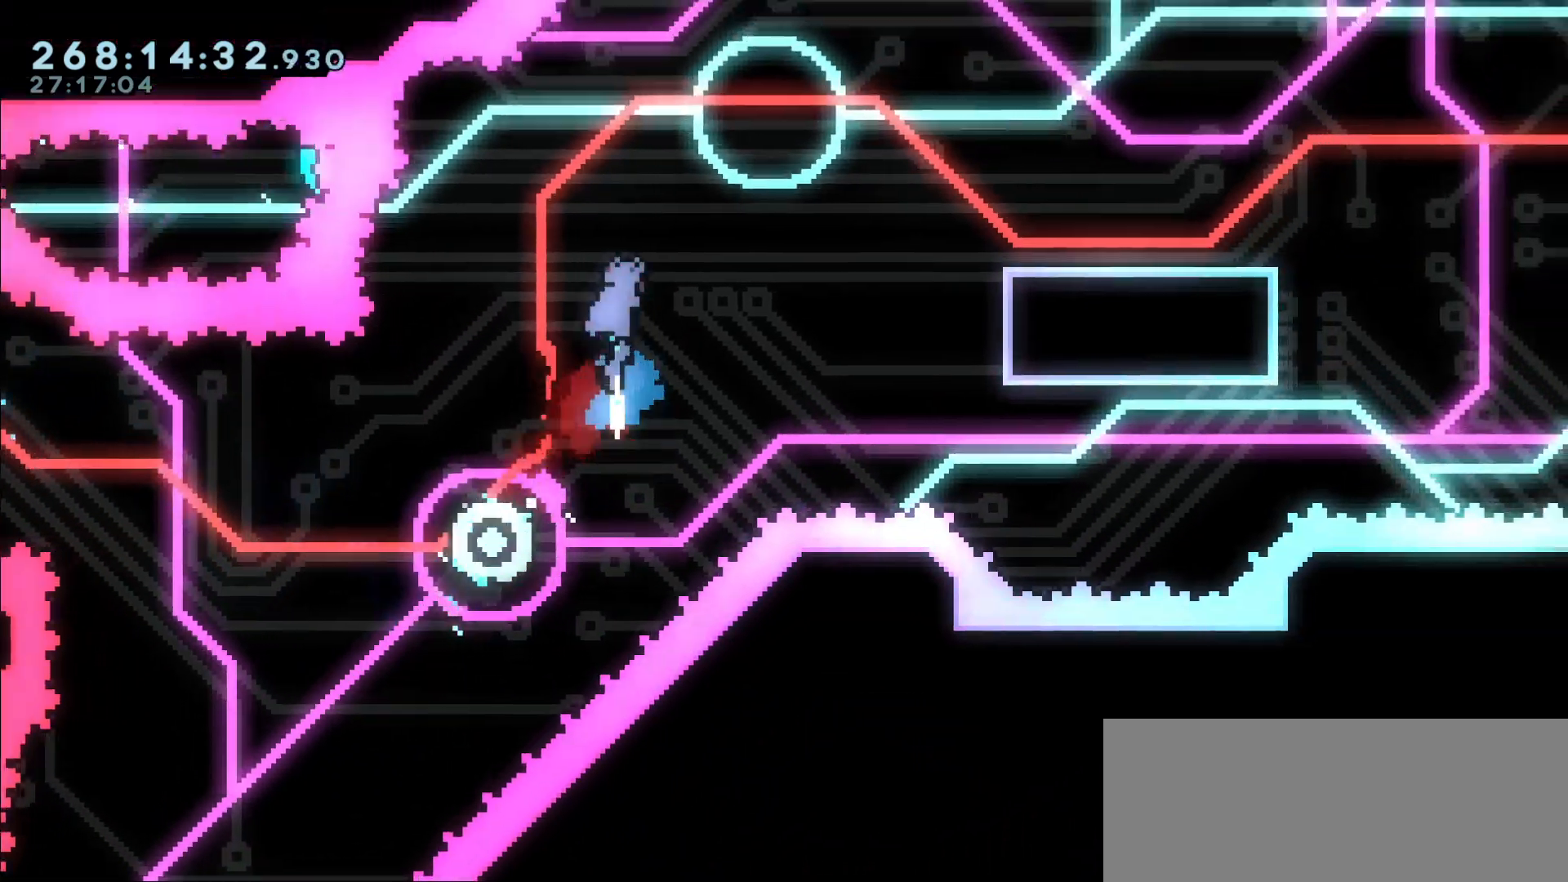
{"keys": ["dash", "down", "right"], "events": [[100, "right", "down"], [100, "up", "up"], [433, "down", "down"], [500, "dash", "down"]]}
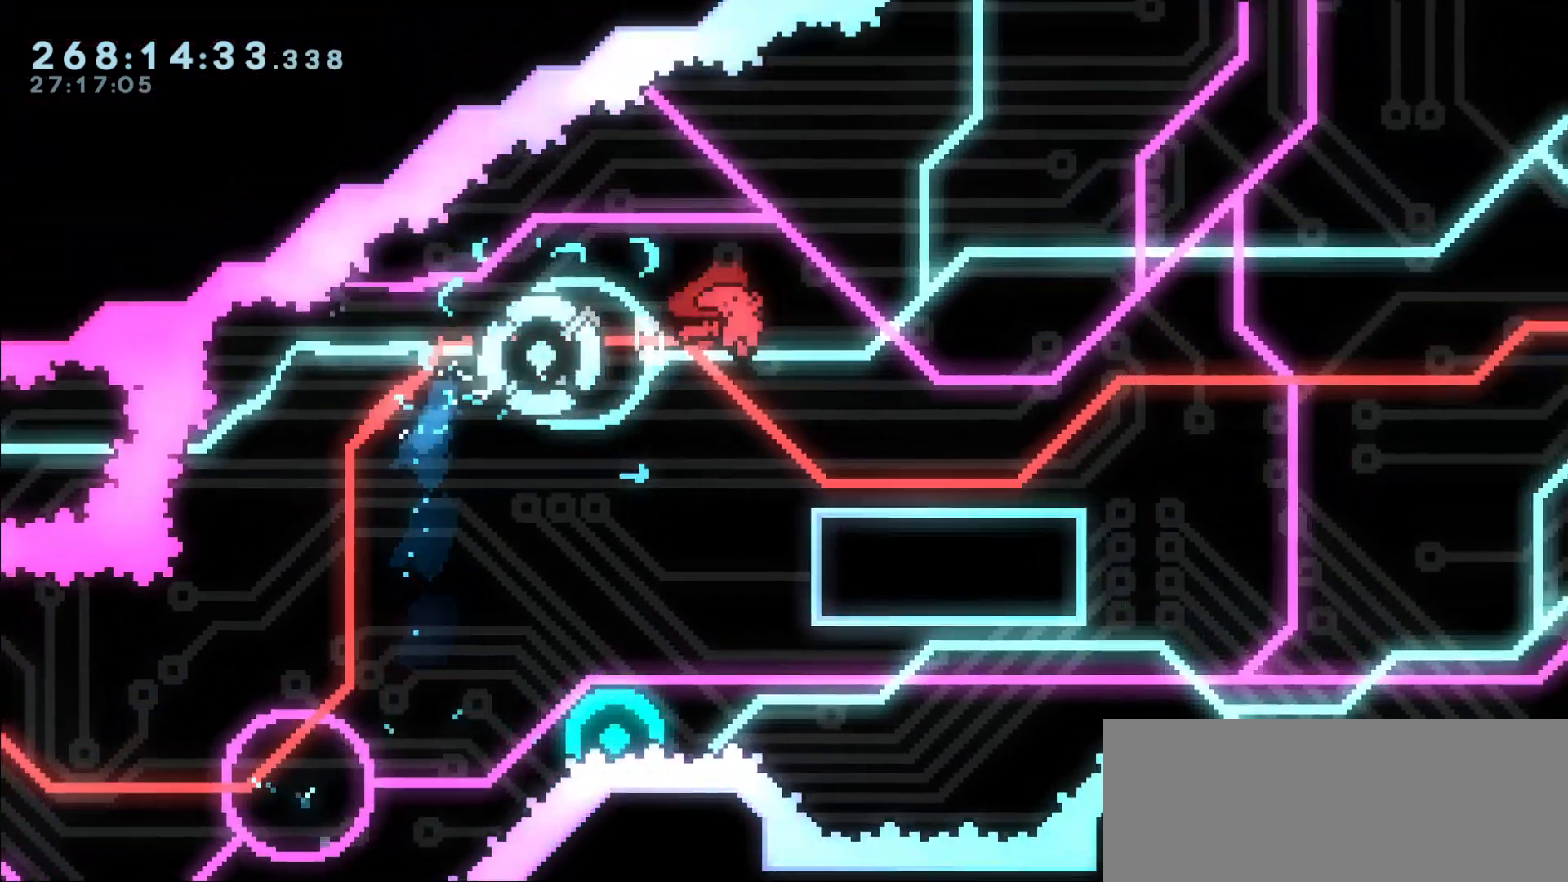
{"keys": ["jump", "right"], "events": [[133, "dash", "up"], [183, "down", "up"], [283, "jump", "down"]]}
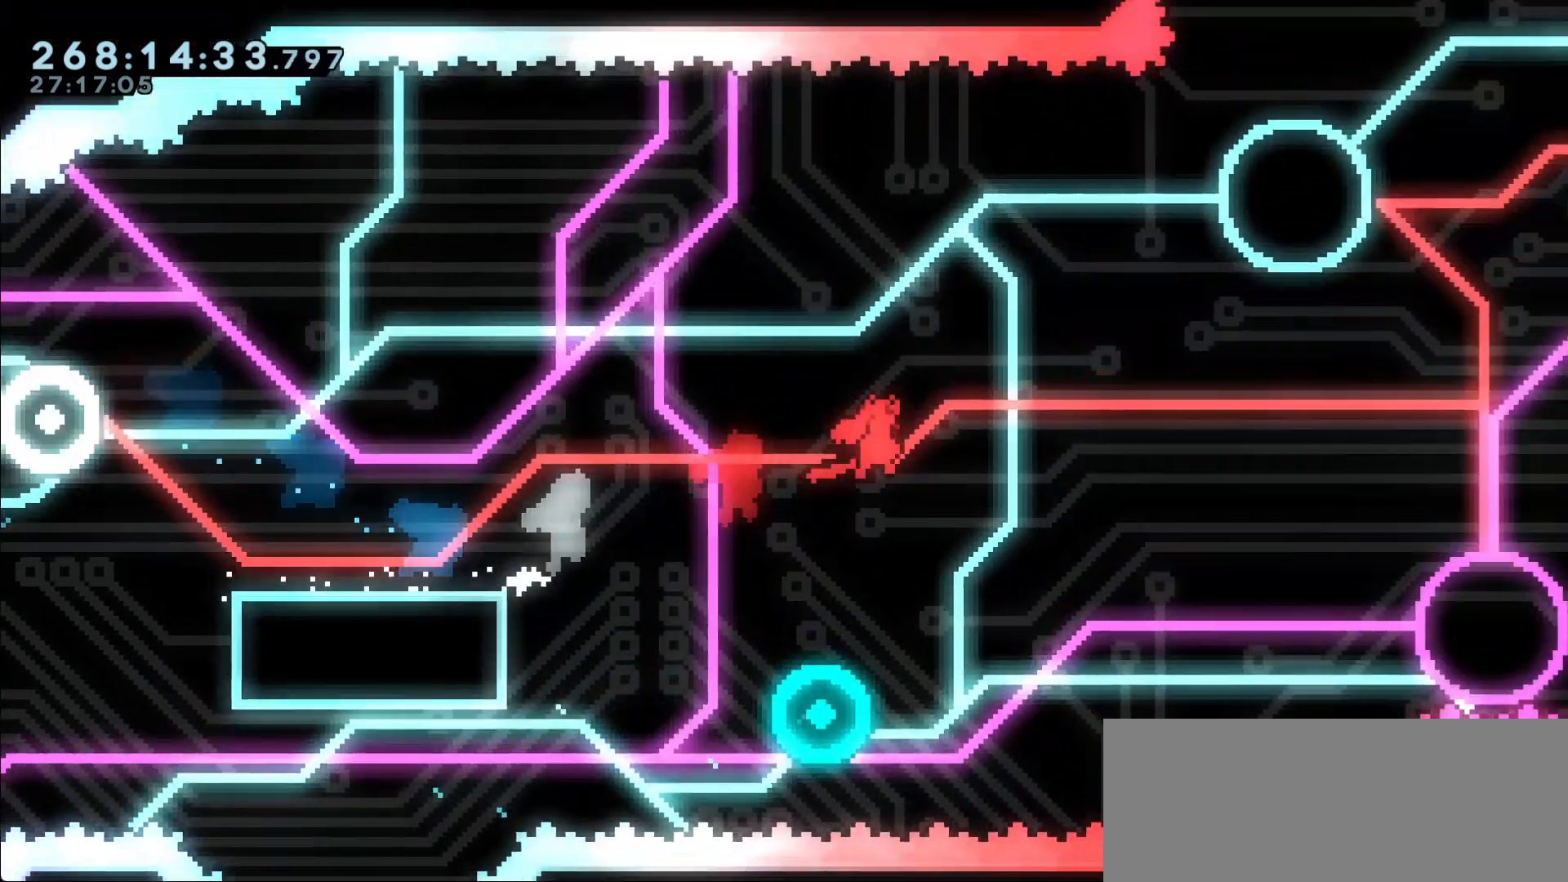
{"keys": ["jump", "right"], "events": []}
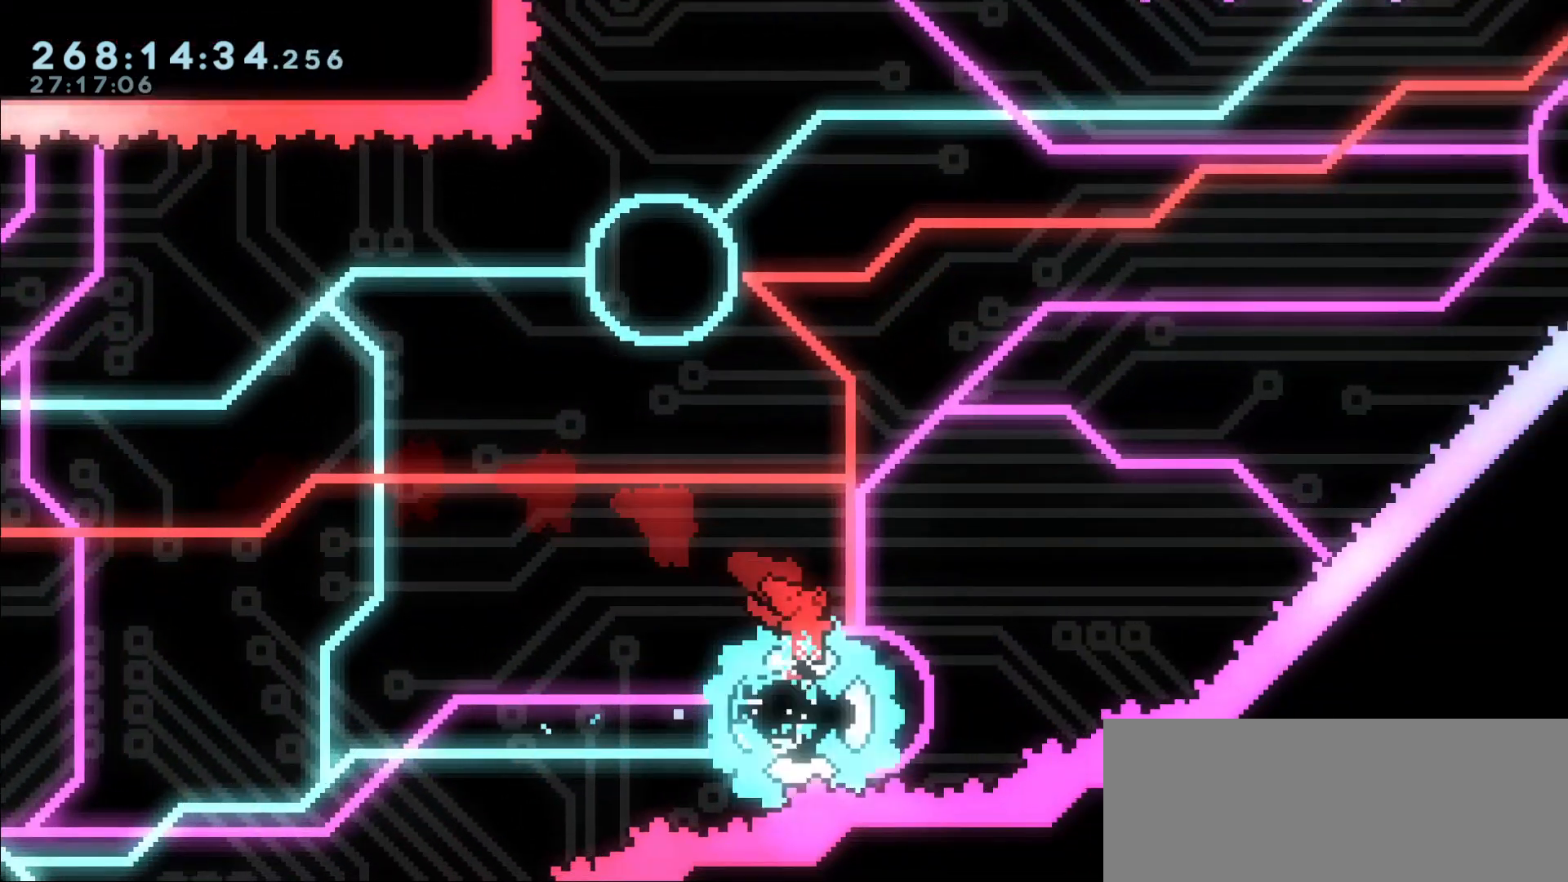
{"keys": ["jump", "left"], "events": [[67, "right", "up"], [300, "left", "down"]]}
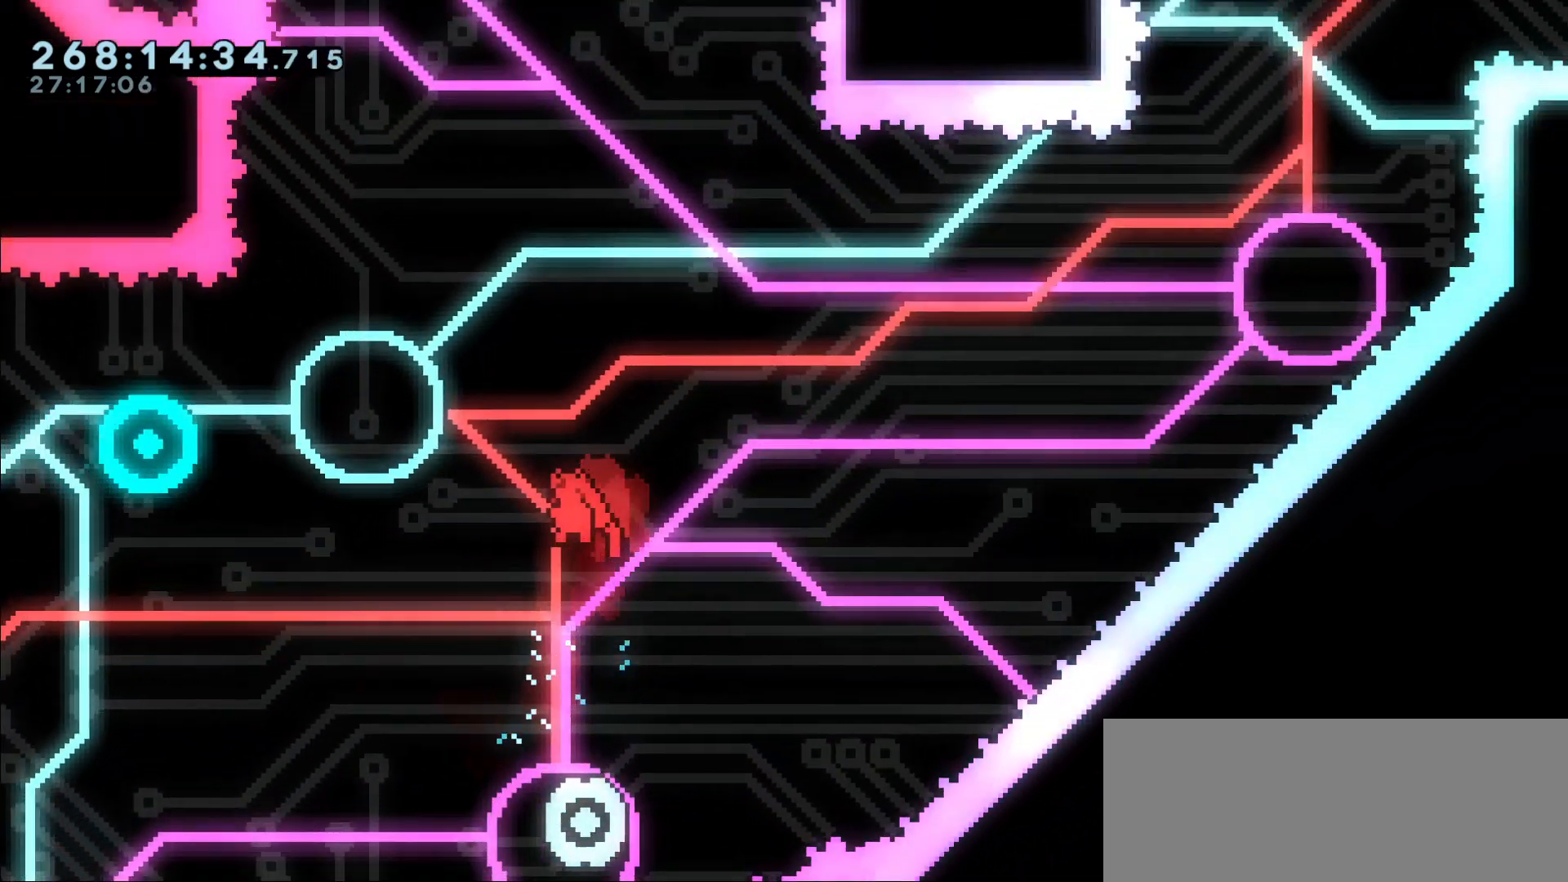
{"keys": ["right"], "events": [[33, "dash", "down"], [33, "up", "down"], [83, "jump", "up"], [183, "dash", "up"], [217, "right", "down"], [267, "left", "up"], [267, "up", "up"]]}
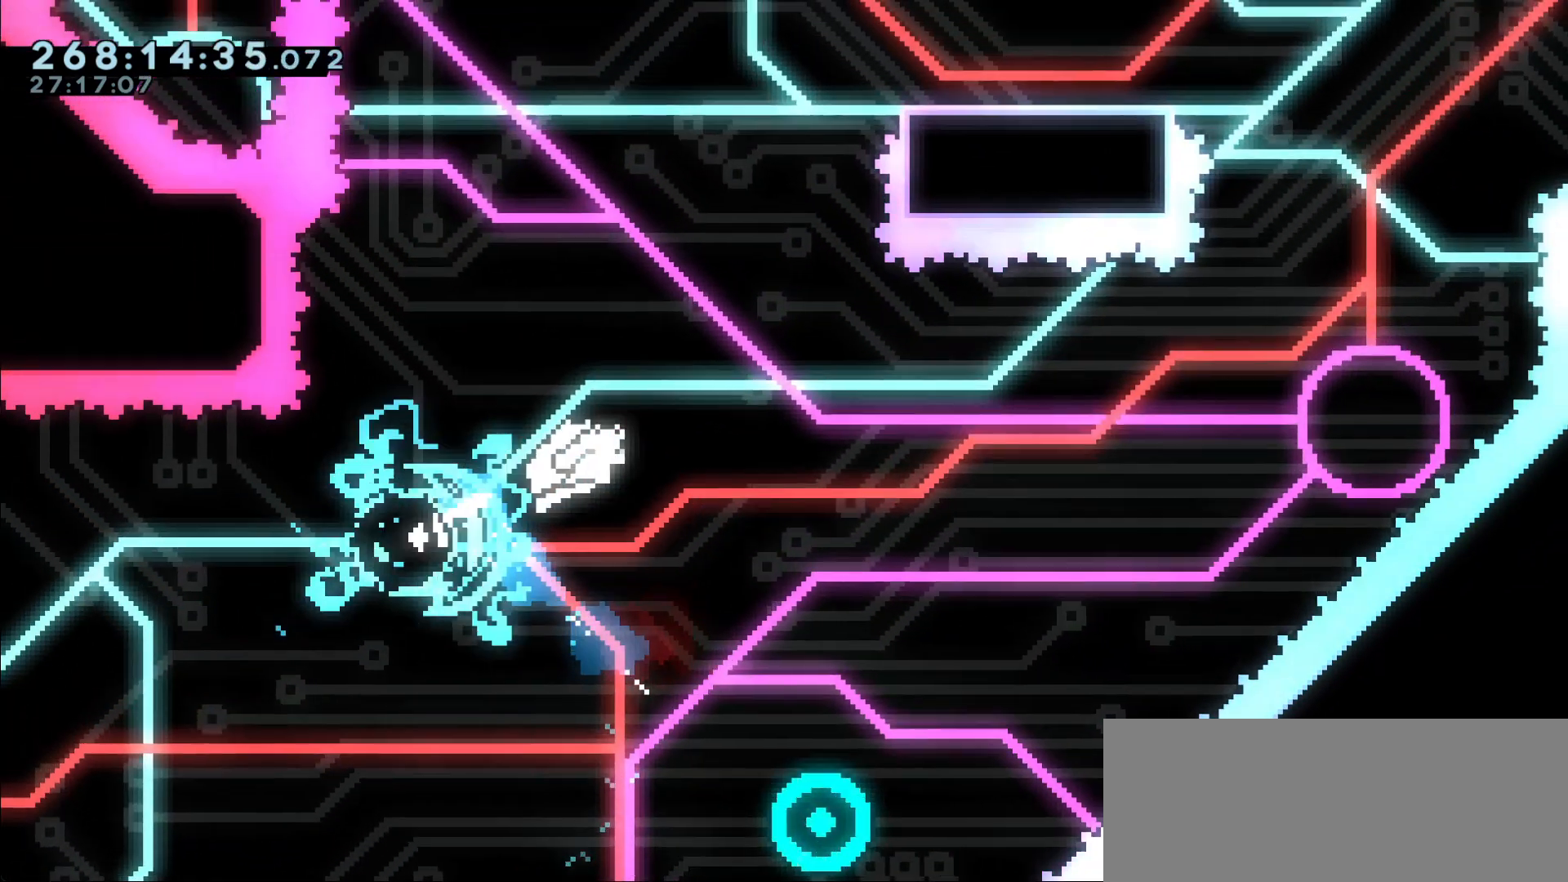
{"keys": ["right"], "events": []}
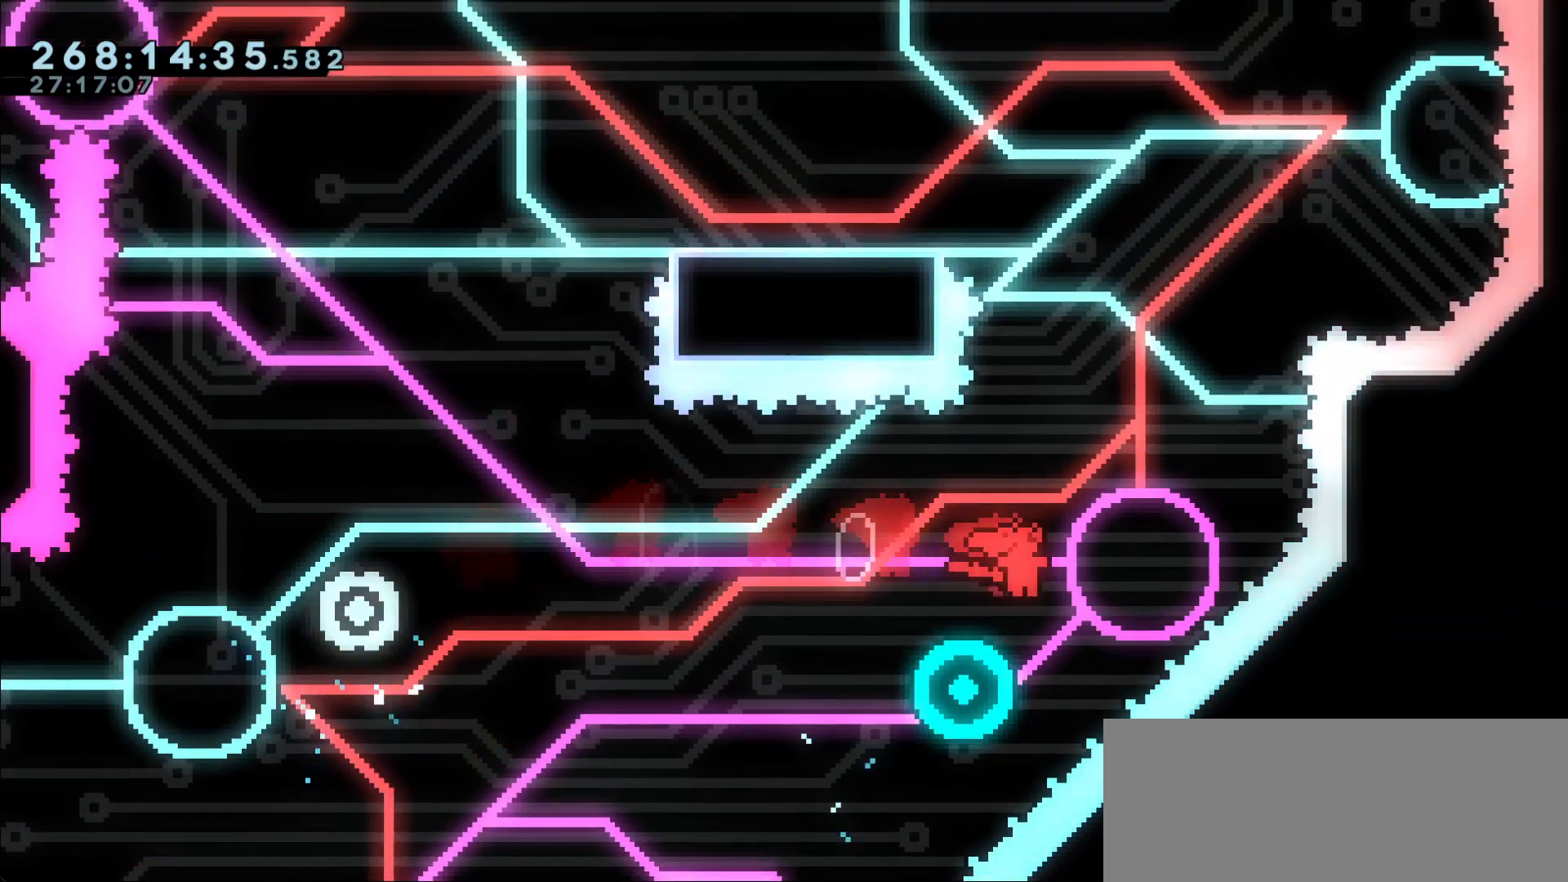
{"keys": [], "events": [[17, "demo", "down"], [17, "up", "down"], [67, "right", "up"], [200, "demo", "up"], [200, "up", "up"], [350, "right", "down"], [483, "right", "up"]]}
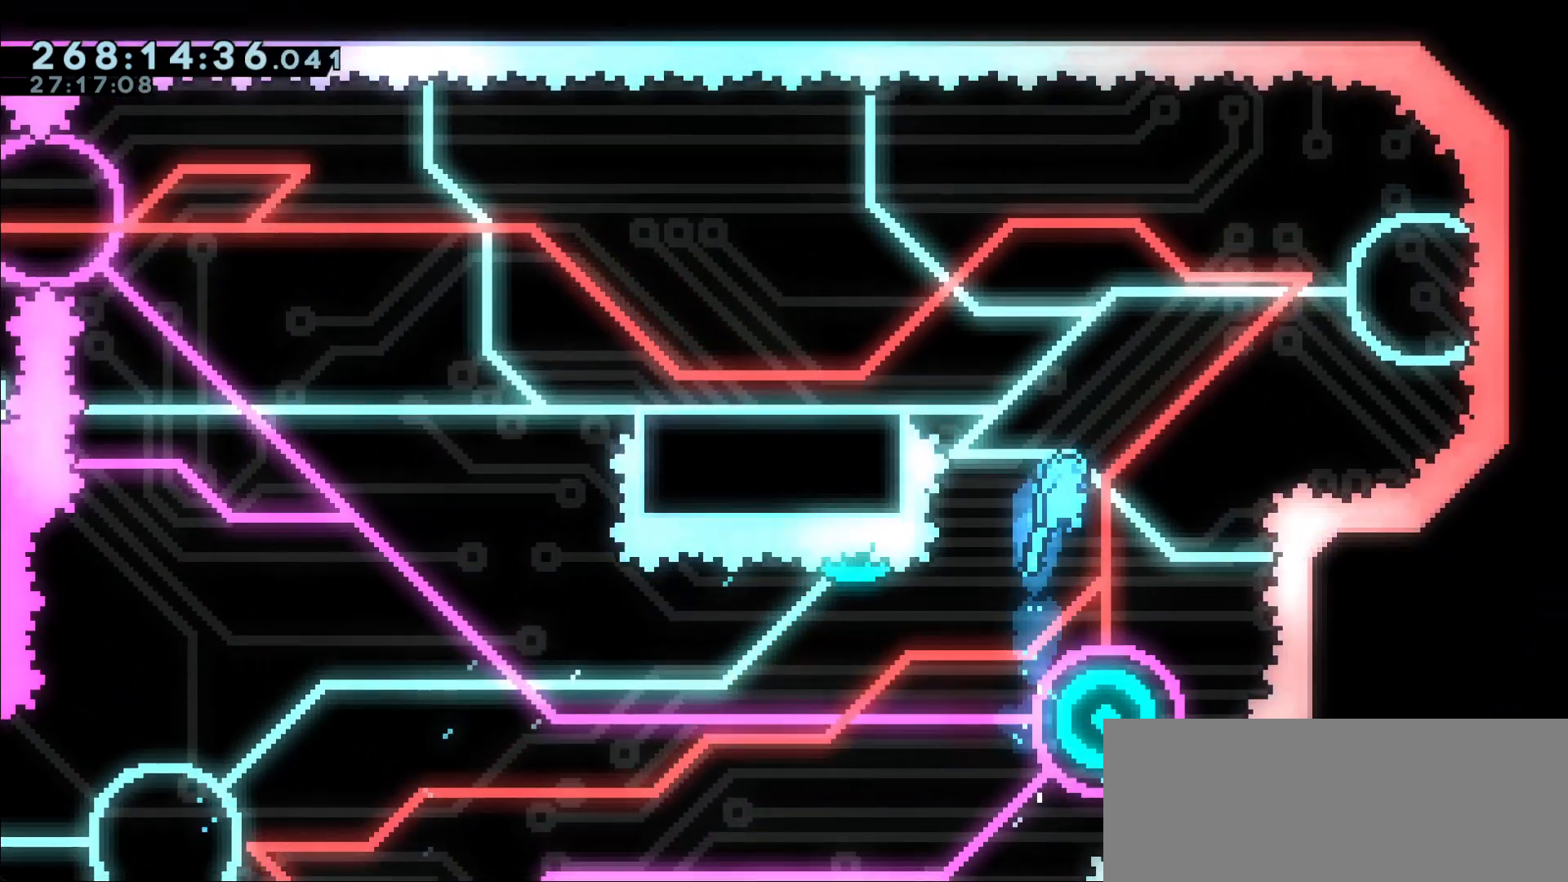
{"keys": ["right"], "events": [[500, "right", "down"]]}
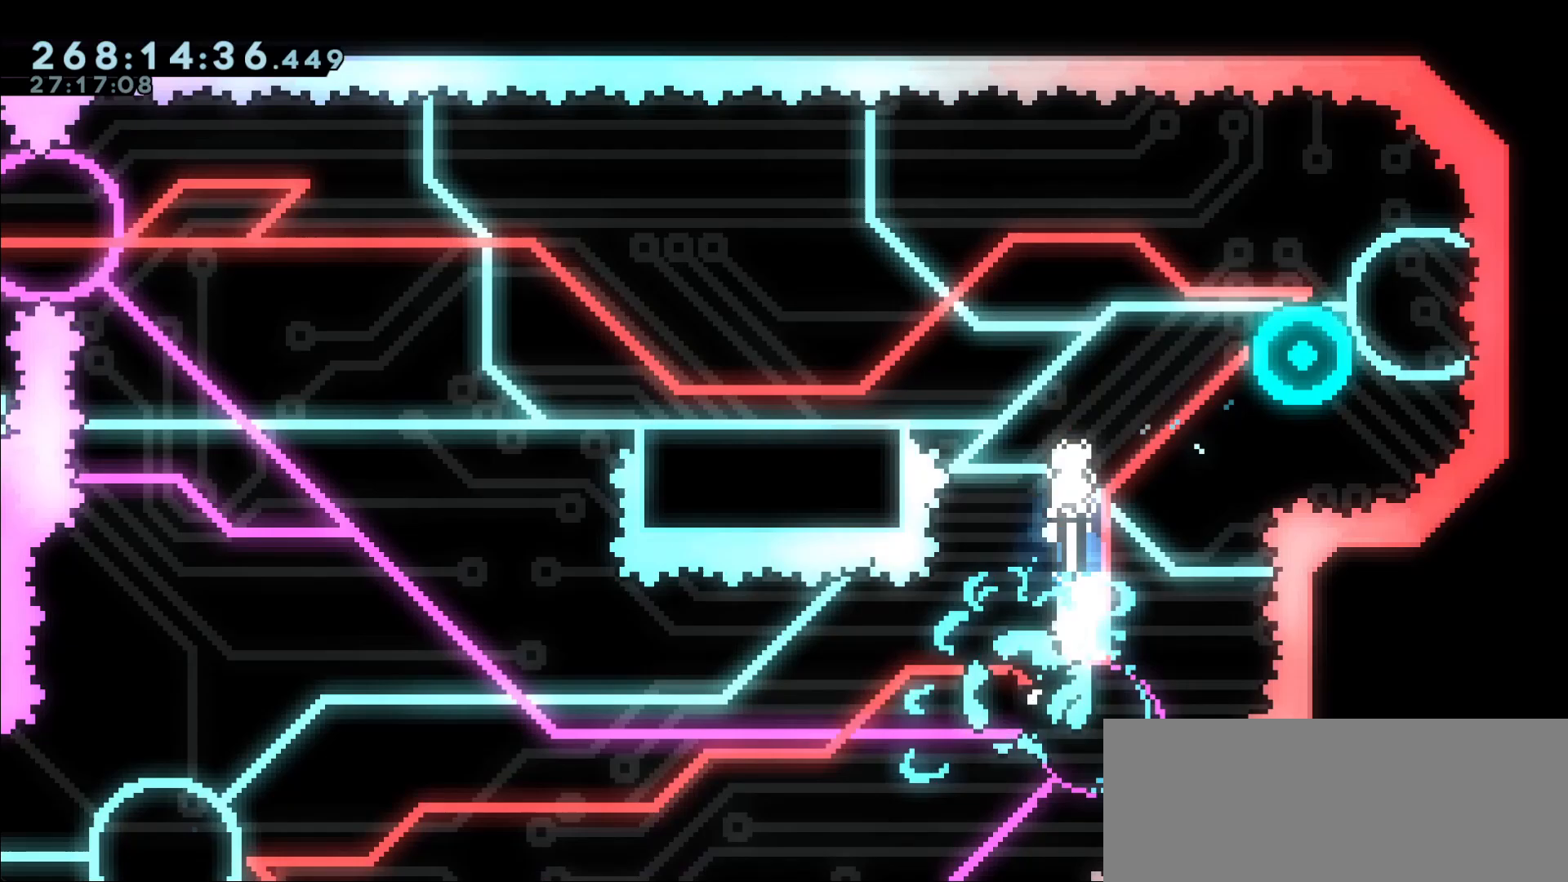
{"keys": ["dash", "right", "up"], "events": [[333, "right", "up"], [417, "right", "down"], [417, "up", "down"], [467, "dash", "down"]]}
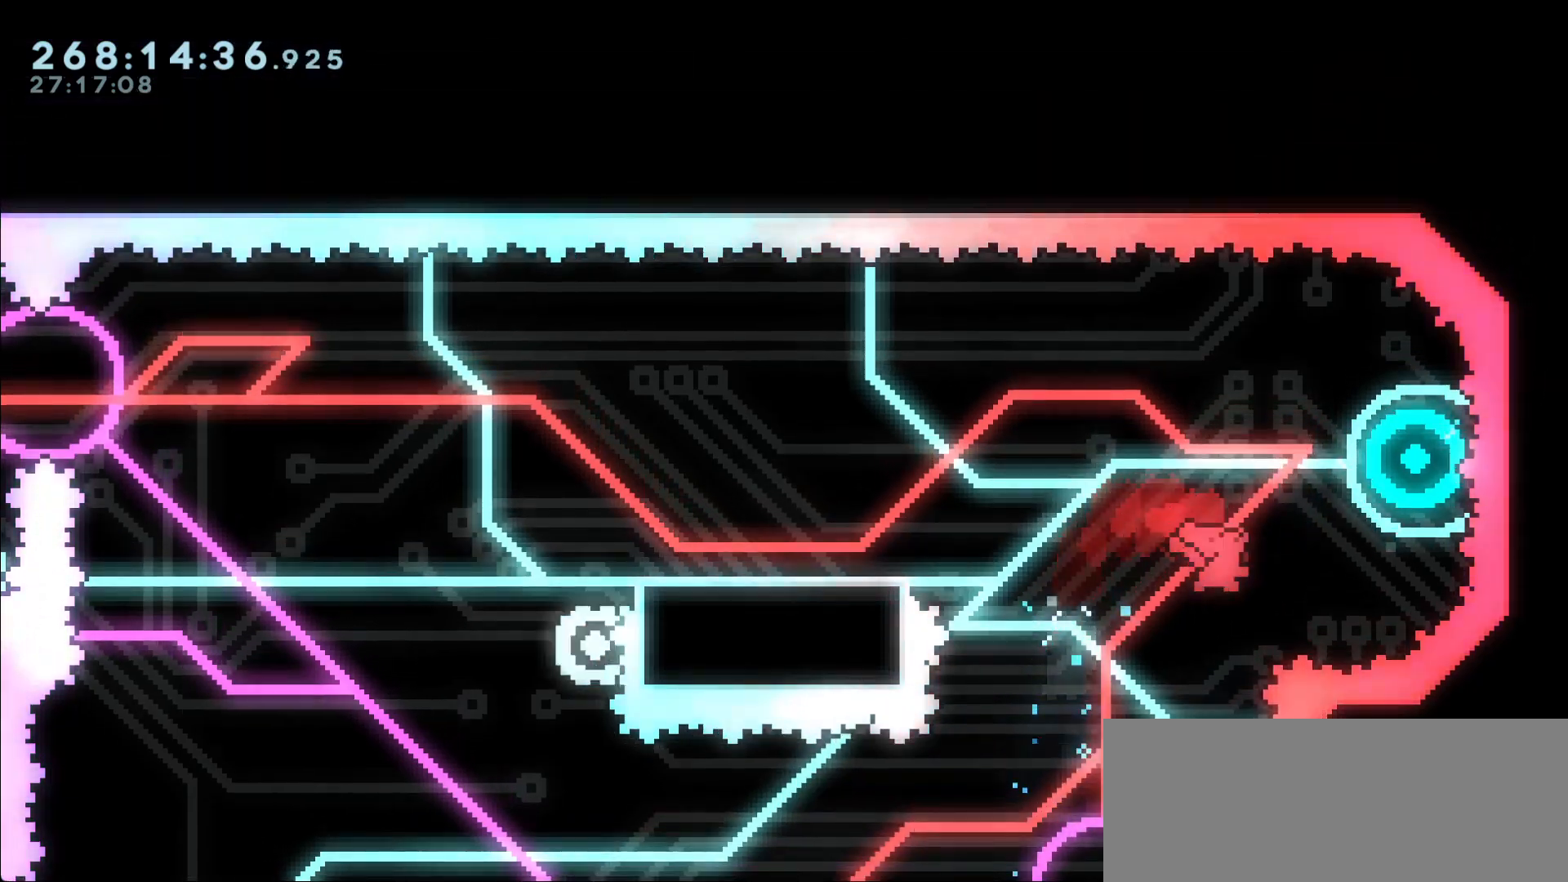
{"keys": ["dash", "down", "left"], "events": [[100, "dash", "up"], [100, "left", "down"], [100, "right", "up"], [100, "up", "up"], [383, "dash", "down"], [383, "down", "down"]]}
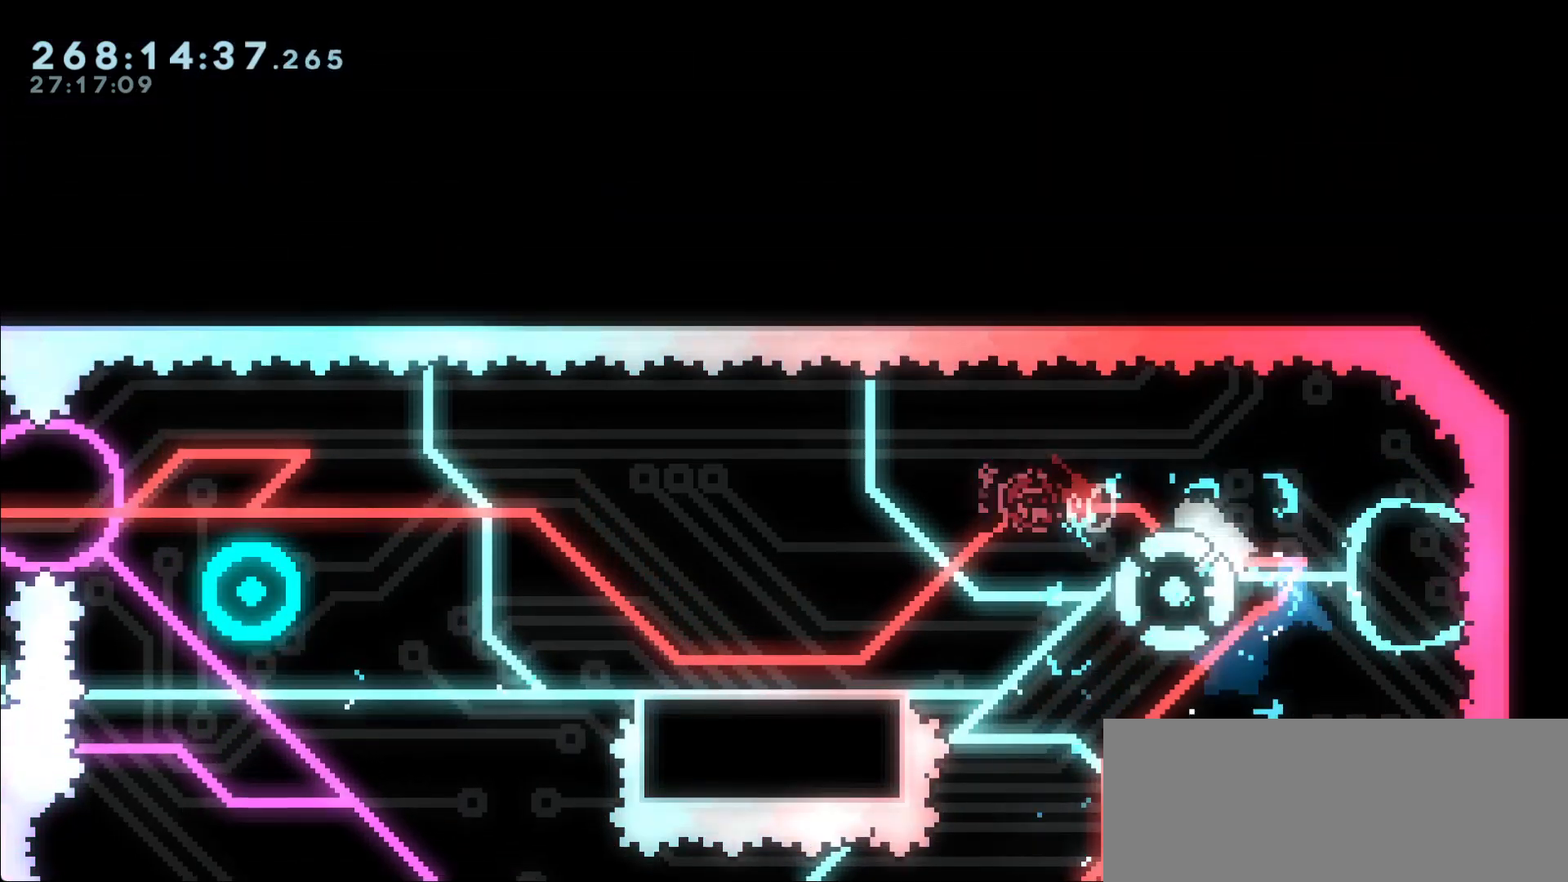
{"keys": ["jump", "left"], "events": [[50, "dash", "up"], [167, "down", "up"], [217, "jump", "down"]]}
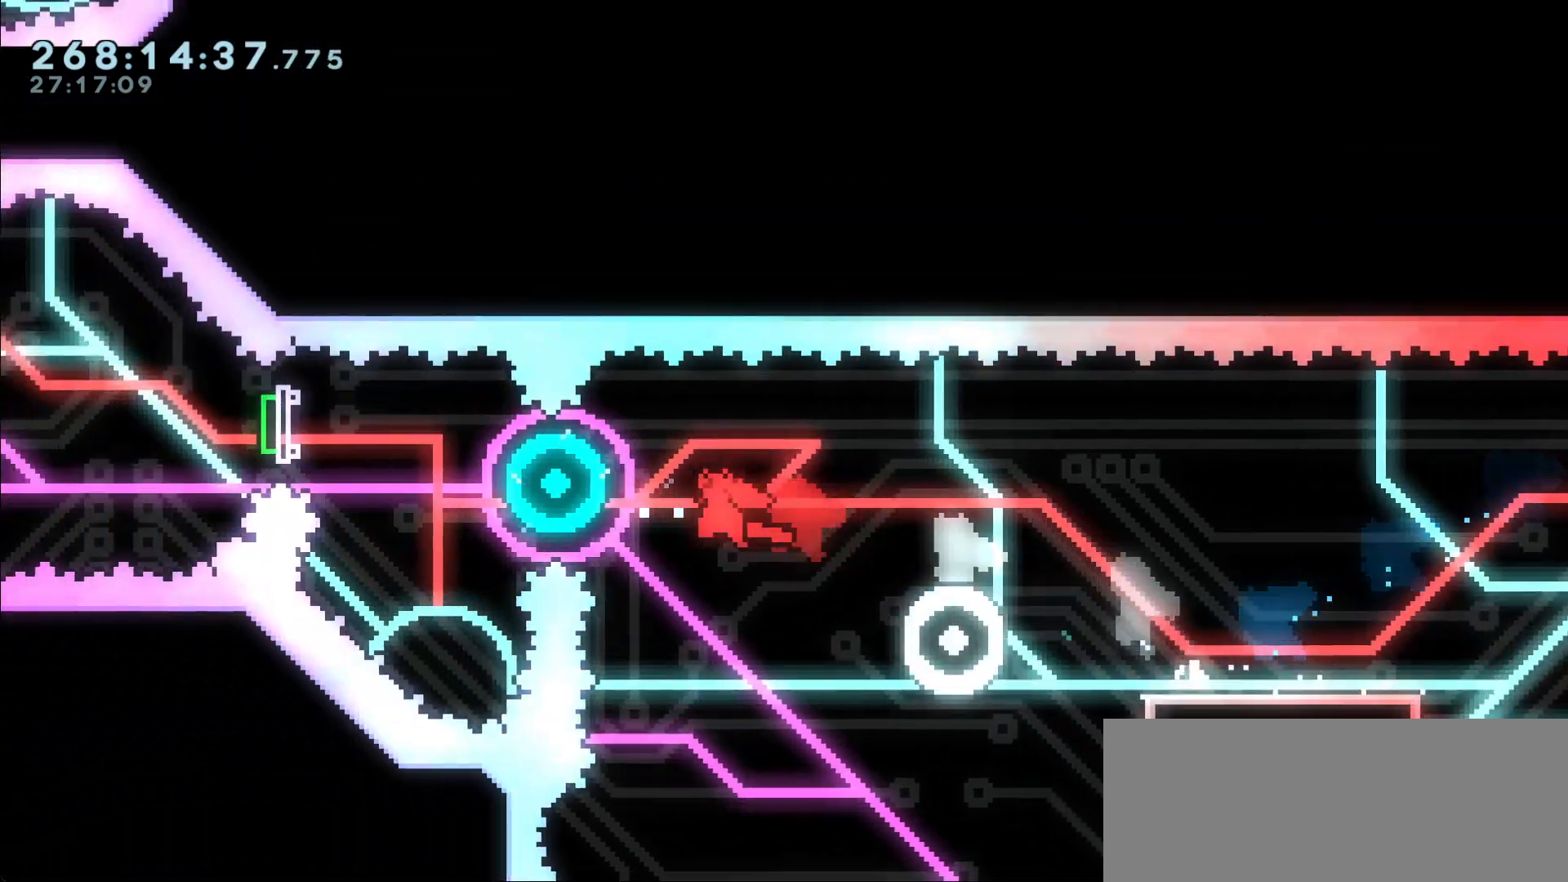
{"keys": ["dash", "left"], "events": [[183, "jump", "up"], [233, "left", "up"], [267, "left", "down"], [317, "dash", "down"]]}
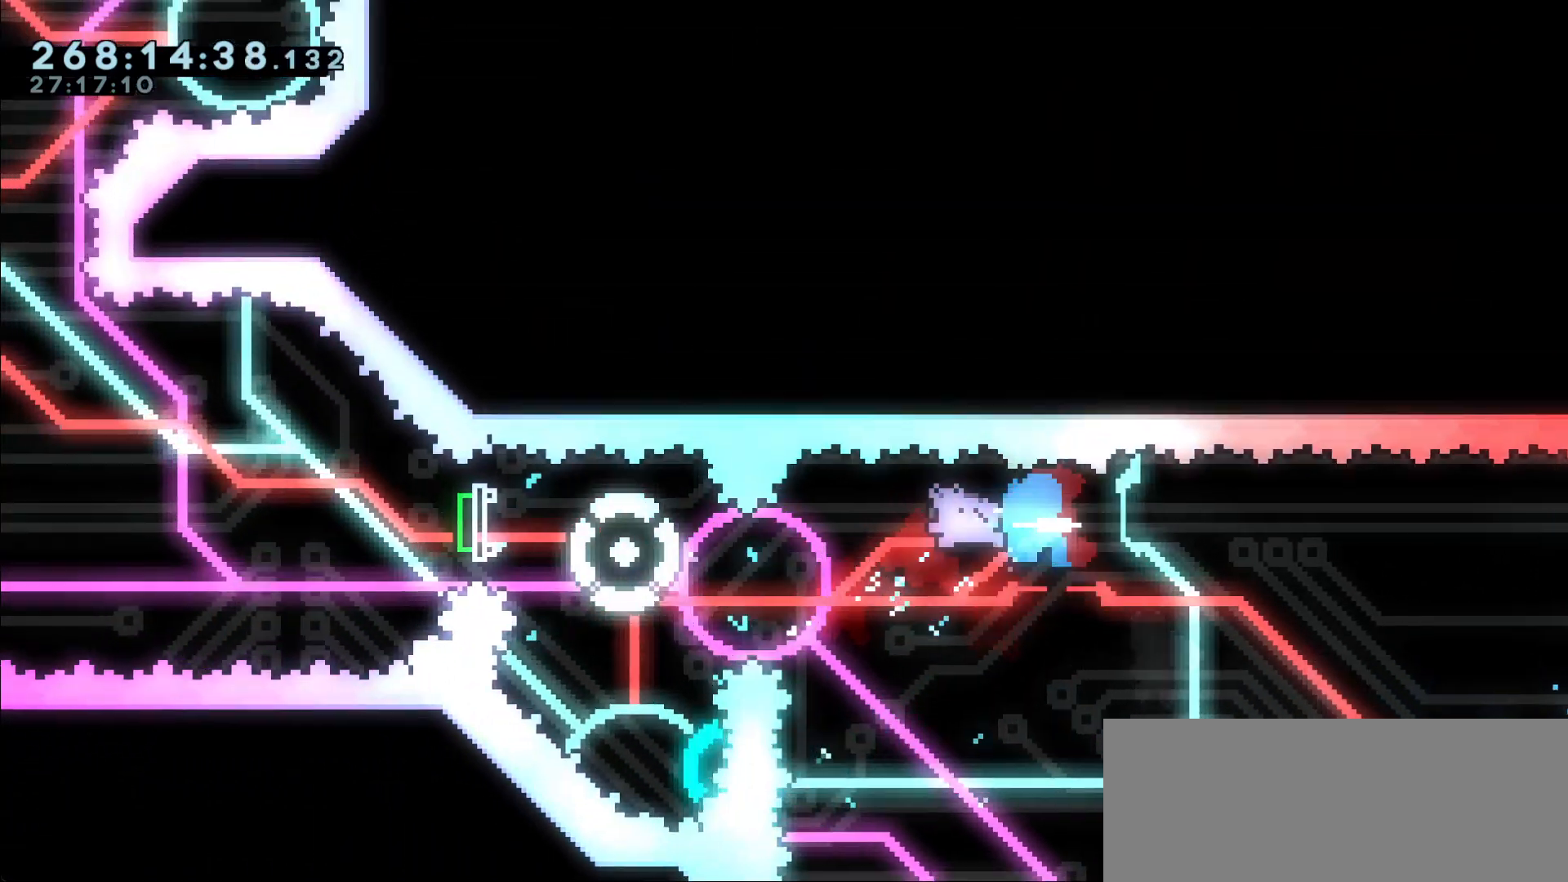
{"keys": [], "events": [[17, "dash", "up"], [483, "left", "up"]]}
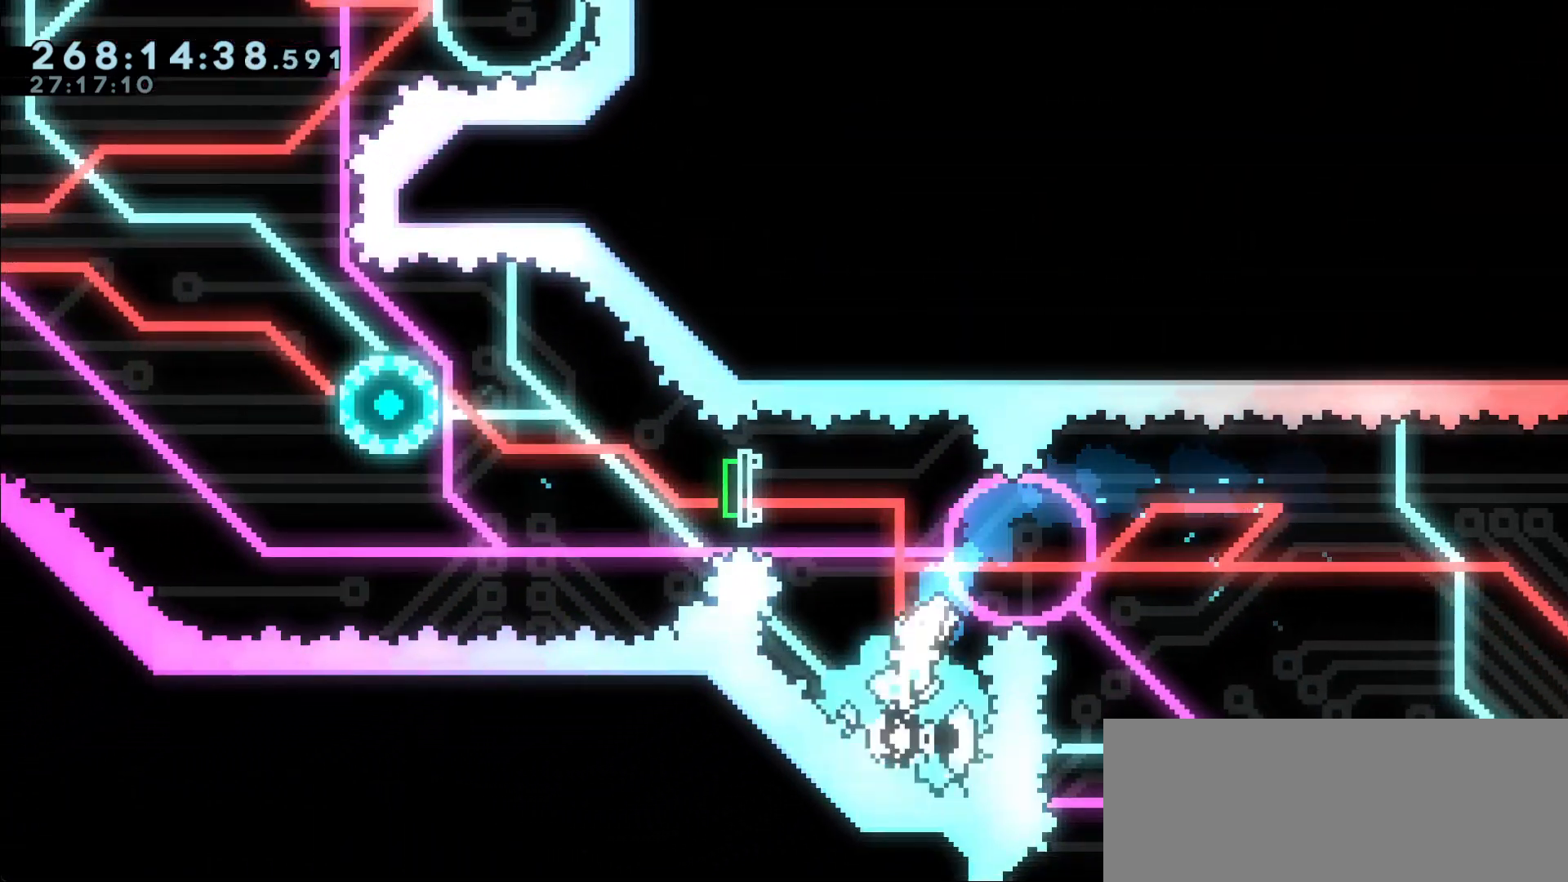
{"keys": ["left"], "events": [[117, "left", "down"], [167, "dash", "down"], [317, "dash", "up"]]}